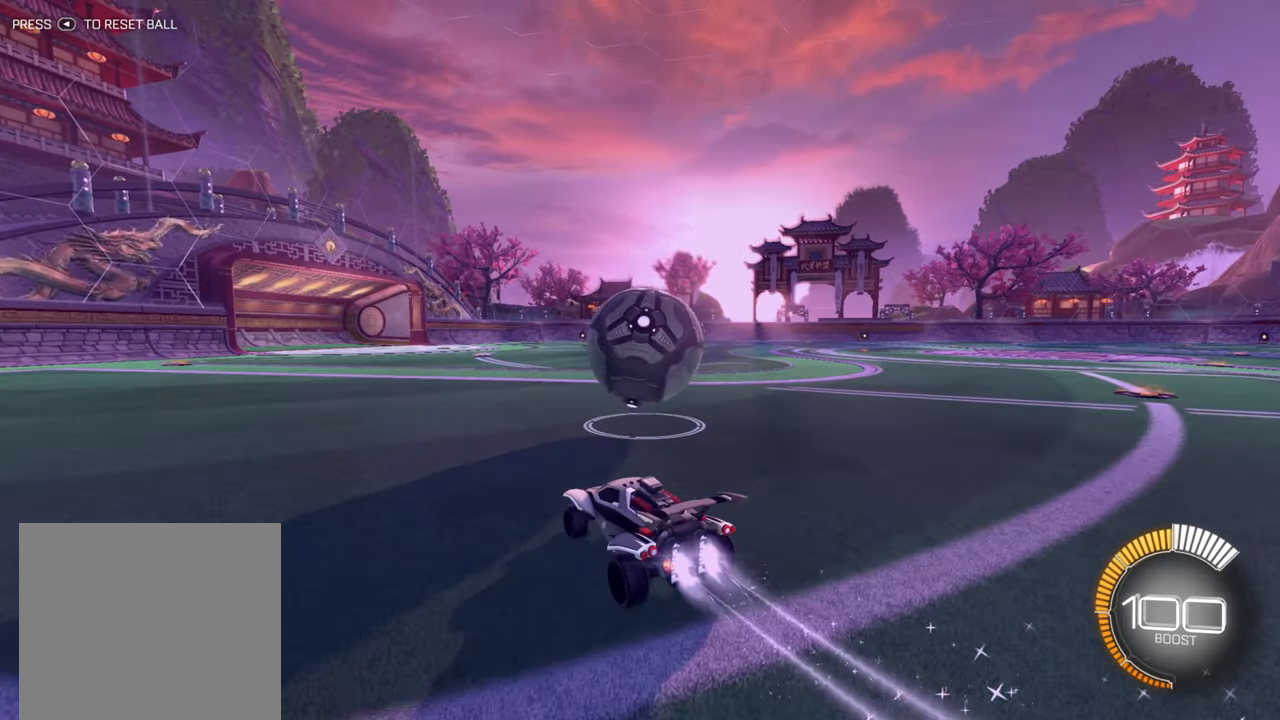
Gameplay with a controller (Xbox layout); each line is a JSON object with the inputs held at the frame after it. "events" lists button and stick changes between this image and that frame as [ms after this image, input, new state], when the widget could be followed in between. Not read: L3 R3 right_stick.
{"buttons": ["R2"], "left_stick": "up-right", "events": [[34, "B", "up"], [100, "R2", "up"], [300, "left_stick", "up-right"], [317, "R2", "down"]]}
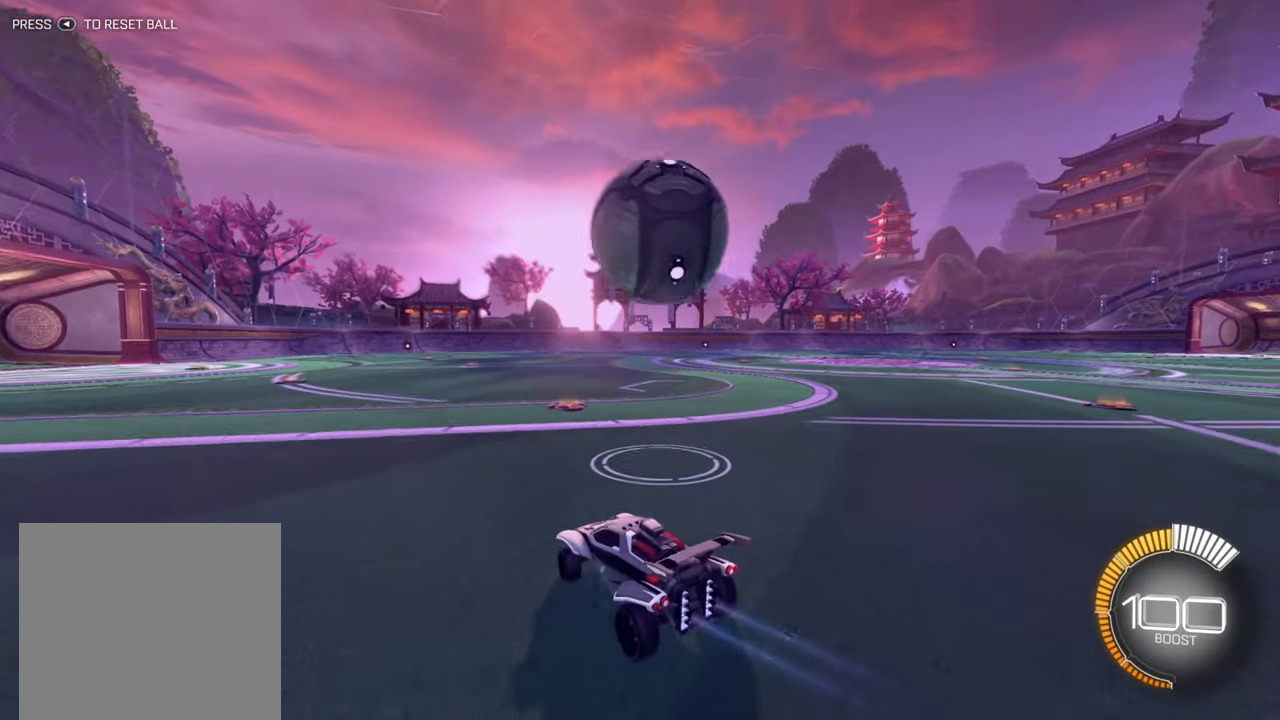
{"buttons": [], "left_stick": "center", "events": [[117, "left_stick", "center"], [217, "Y", "down"], [300, "Y", "up"], [384, "R2", "up"]]}
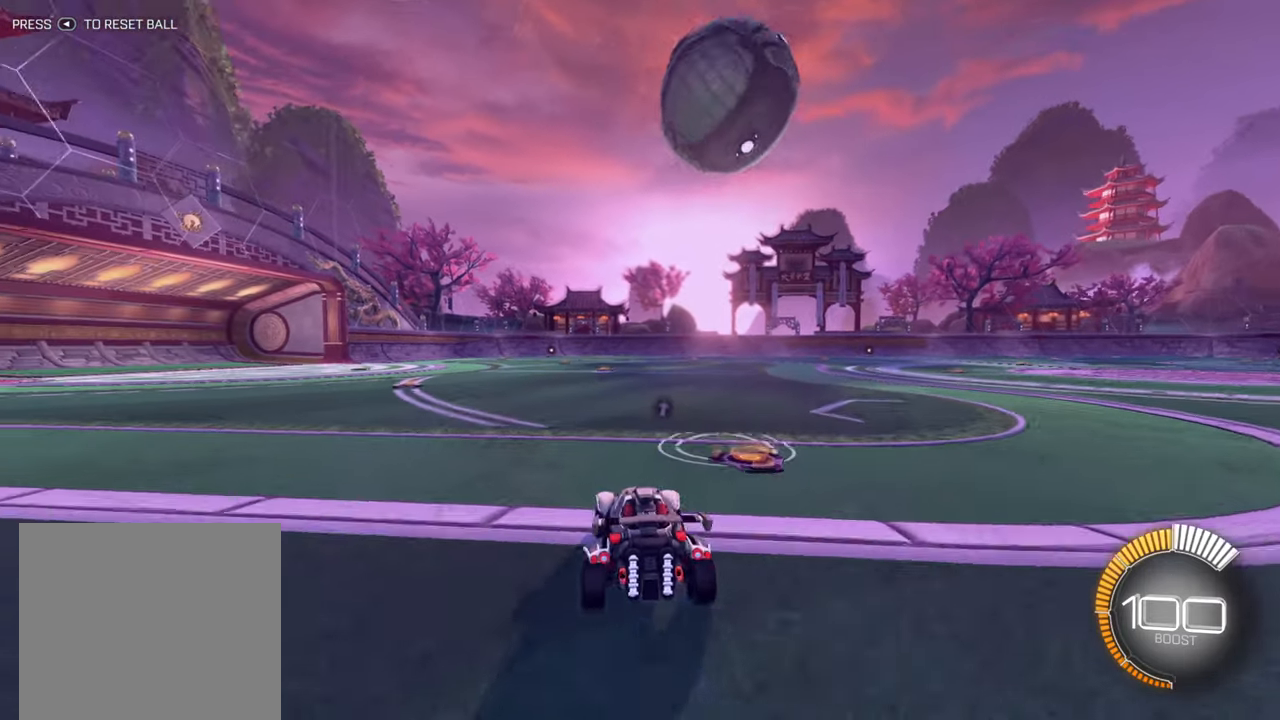
{"buttons": ["R2"], "left_stick": "left", "events": [[67, "left_stick", "up-right"], [134, "R2", "down"], [167, "left_stick", "center"], [250, "B", "down"], [434, "B", "up"], [450, "left_stick", "left"]]}
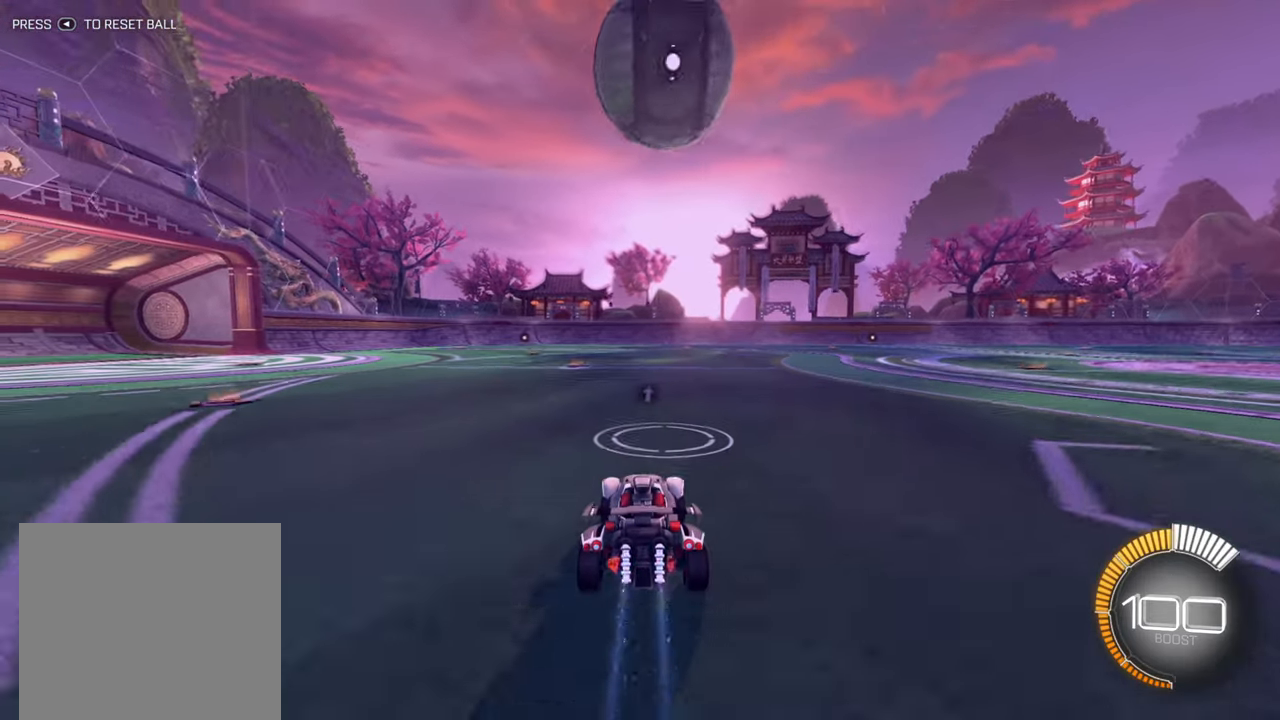
{"buttons": ["B", "R2"], "left_stick": "center", "events": [[50, "R2", "up"], [84, "left_stick", "center"], [300, "R2", "down"], [350, "B", "down"]]}
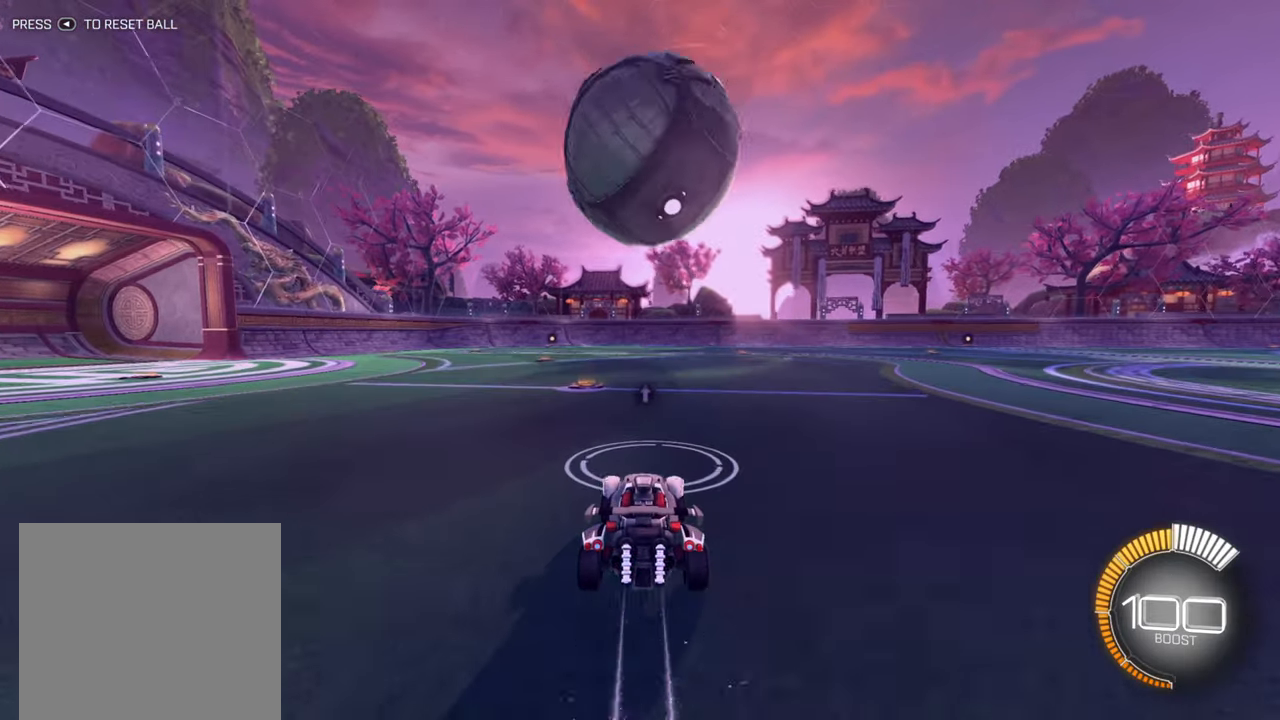
{"buttons": ["R2"], "left_stick": "center", "events": [[17, "B", "up"], [34, "R2", "up"], [267, "left_stick", "down-left"], [400, "left_stick", "center"], [484, "R2", "down"]]}
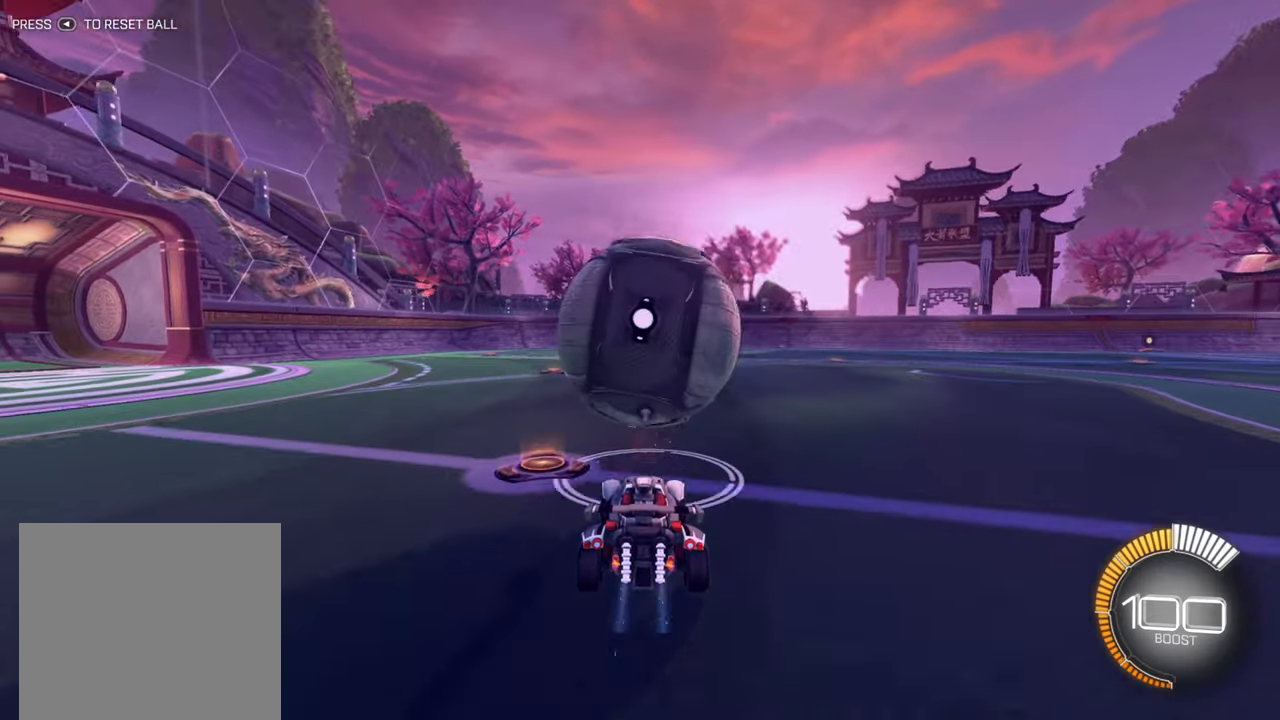
{"buttons": ["B", "R2"], "left_stick": "center", "events": [[116, "B", "down"], [166, "left_stick", "up-right"], [266, "left_stick", "center"]]}
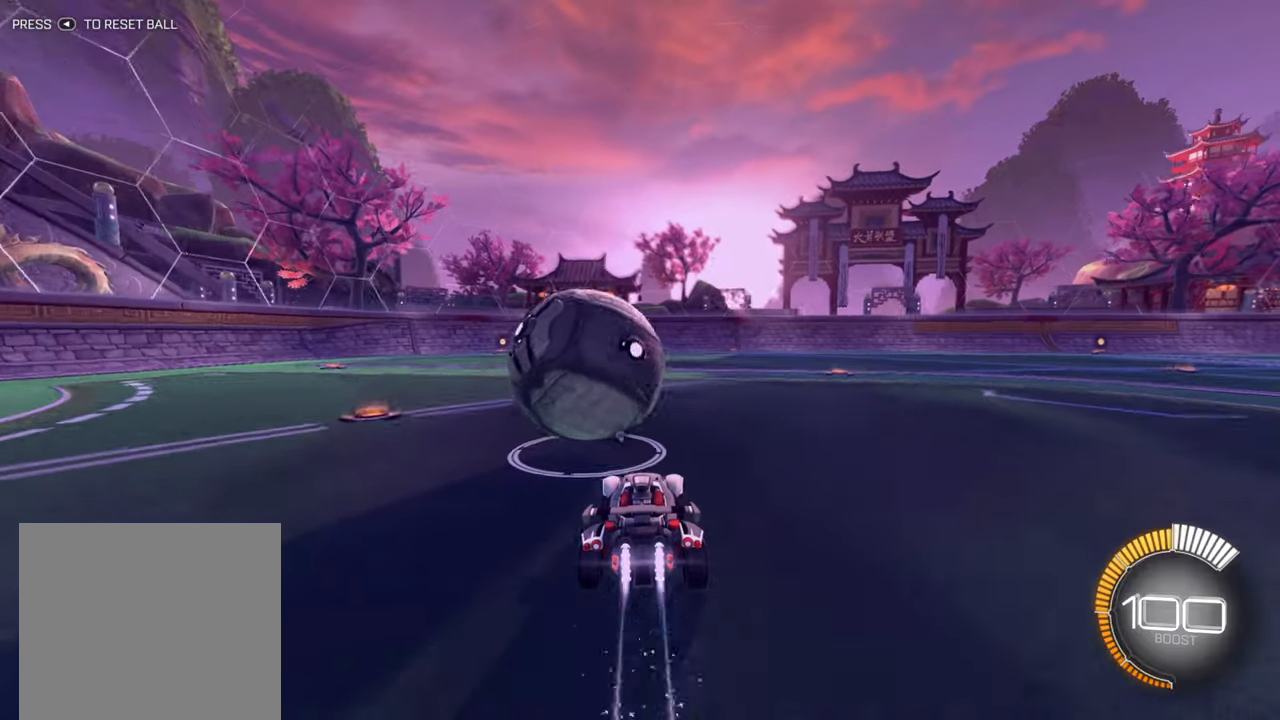
{"buttons": ["B", "R2"], "left_stick": "right", "events": [[50, "B", "up"], [83, "left_stick", "left"], [150, "Y", "down"], [200, "Y", "up"], [233, "left_stick", "center"], [333, "B", "down"], [333, "left_stick", "right"]]}
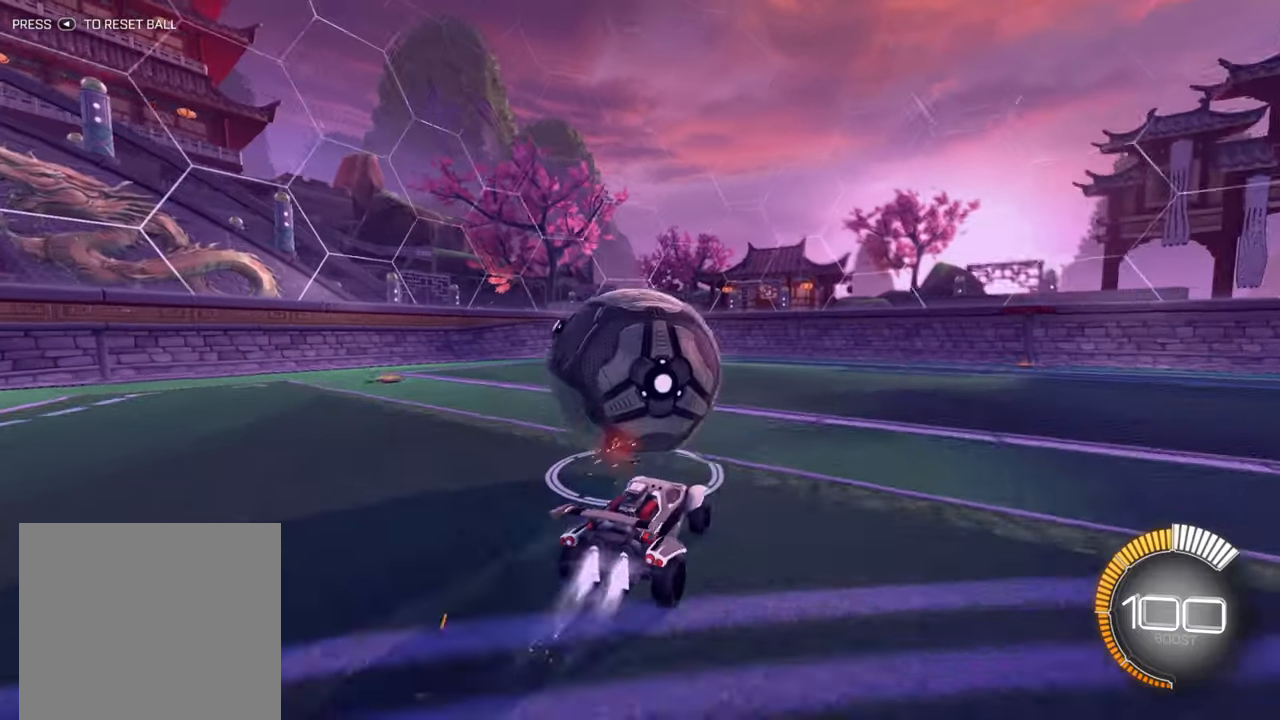
{"buttons": [], "left_stick": "center", "events": [[16, "left_stick", "center"], [66, "B", "up"], [166, "left_stick", "right"], [283, "R2", "up"], [283, "left_stick", "center"]]}
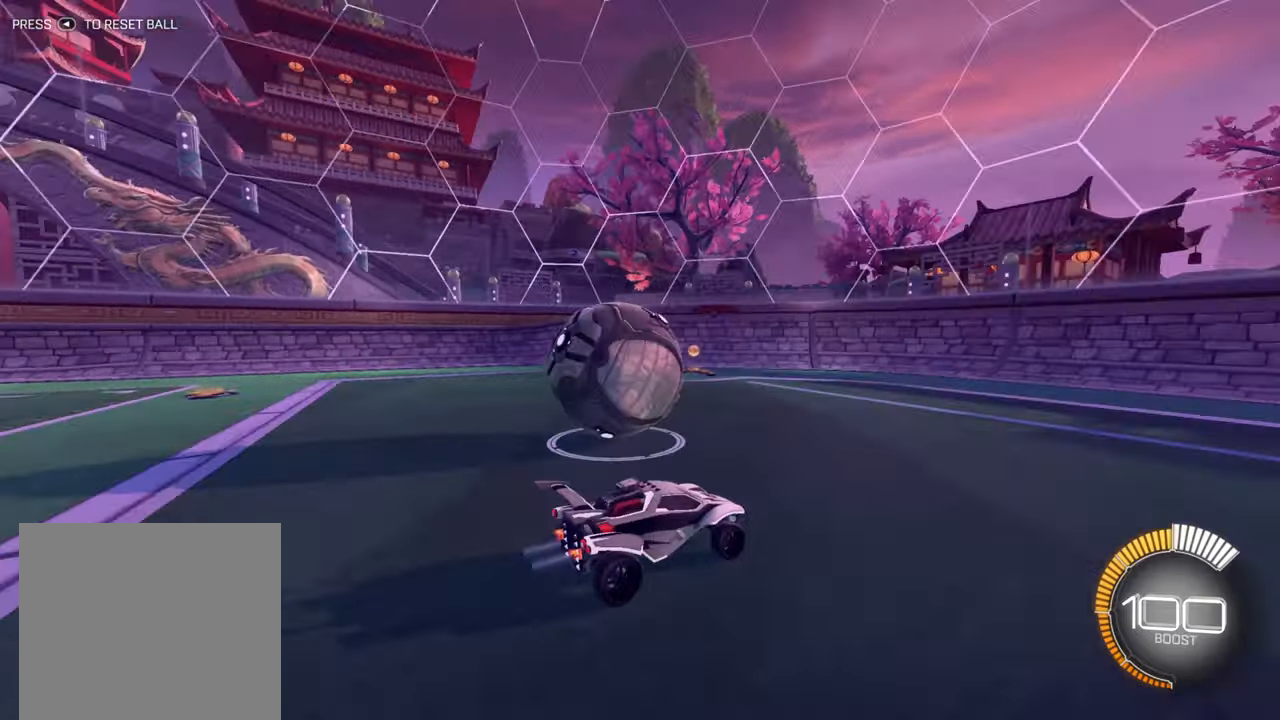
{"buttons": ["R2"], "left_stick": "left", "events": [[16, "R2", "down"], [300, "left_stick", "left"]]}
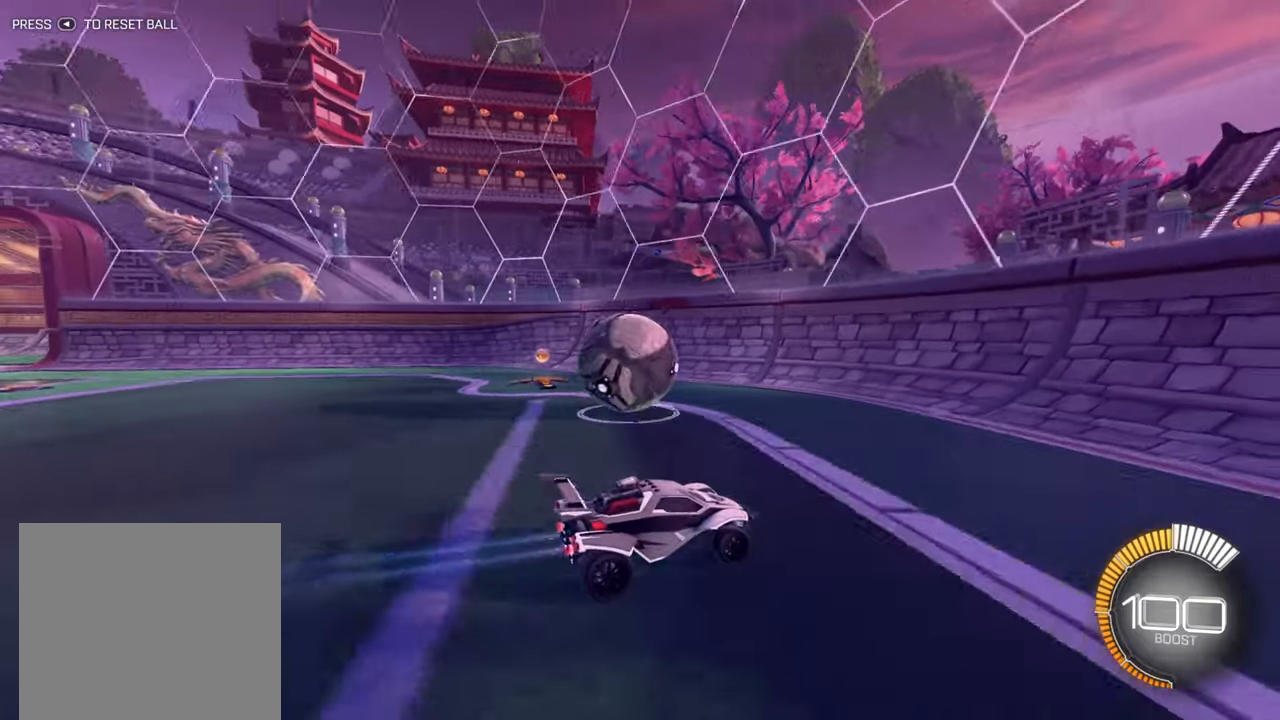
{"buttons": ["B", "R2"], "left_stick": "left", "events": [[100, "left_stick", "center"], [333, "B", "down"], [350, "left_stick", "left"]]}
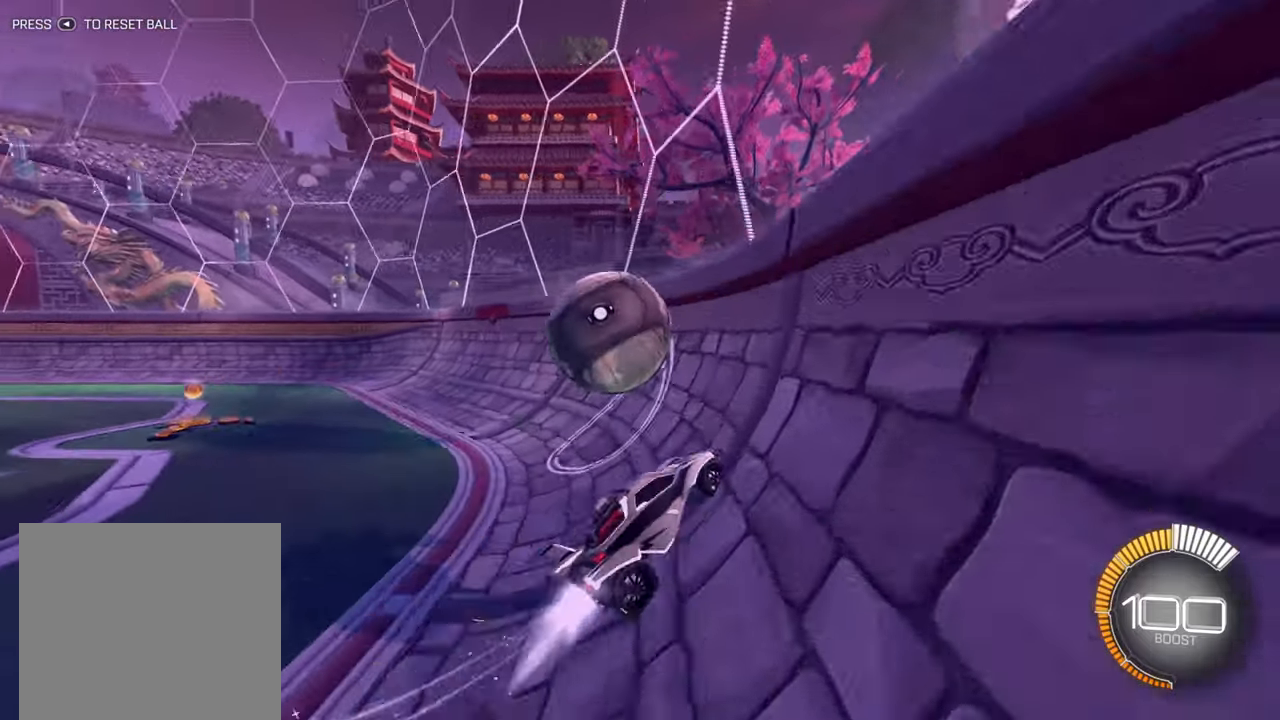
{"buttons": ["R2"], "left_stick": "left", "events": [[183, "left_stick", "center"], [383, "B", "up"], [400, "left_stick", "left"]]}
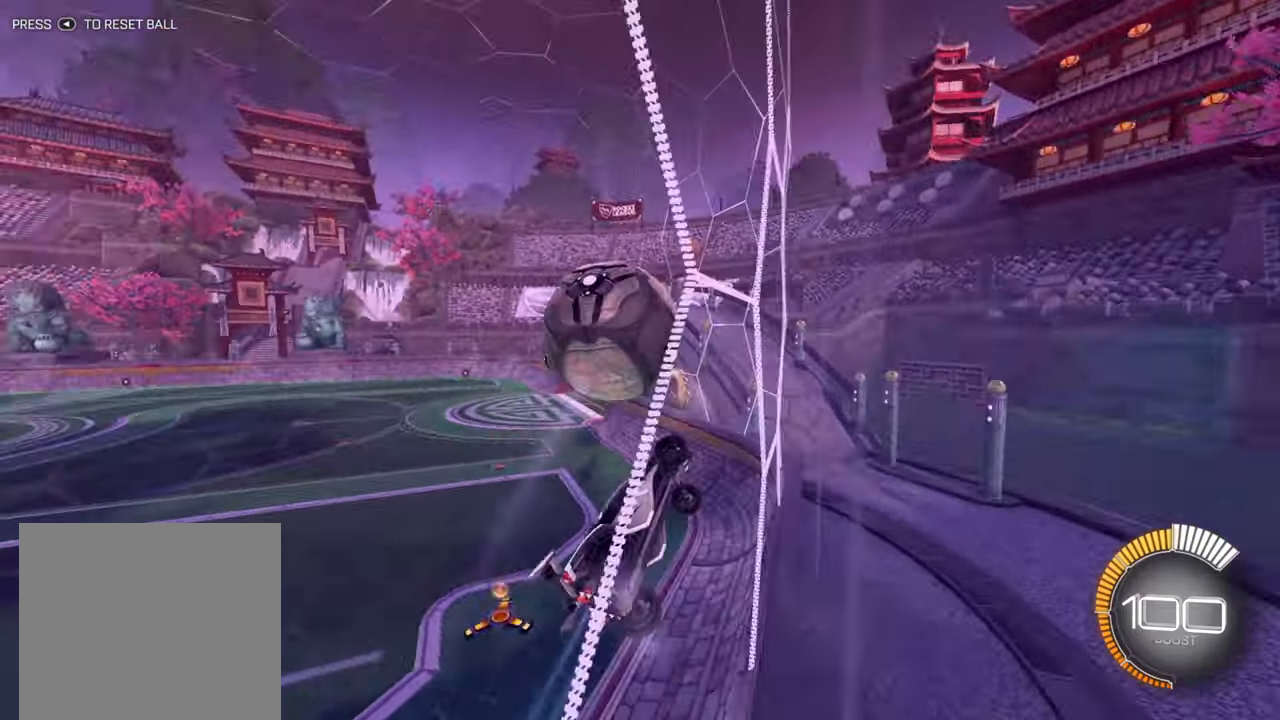
{"buttons": ["B", "R2"], "left_stick": "right", "events": [[33, "left_stick", "center"], [100, "B", "down"], [383, "left_stick", "right"]]}
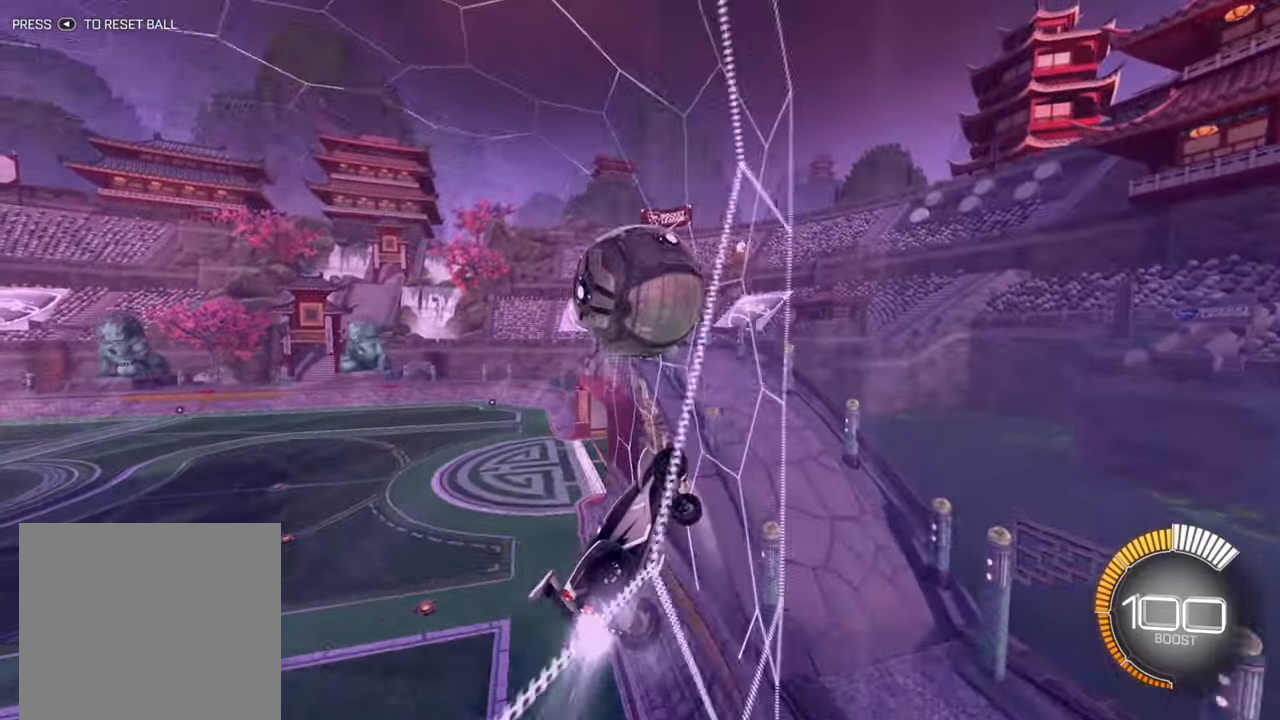
{"buttons": ["L2"], "left_stick": "down-left", "events": [[33, "left_stick", "center"], [166, "left_stick", "left"], [216, "left_stick", "down-left"], [400, "B", "up"], [450, "R2", "up"], [483, "L2", "down"]]}
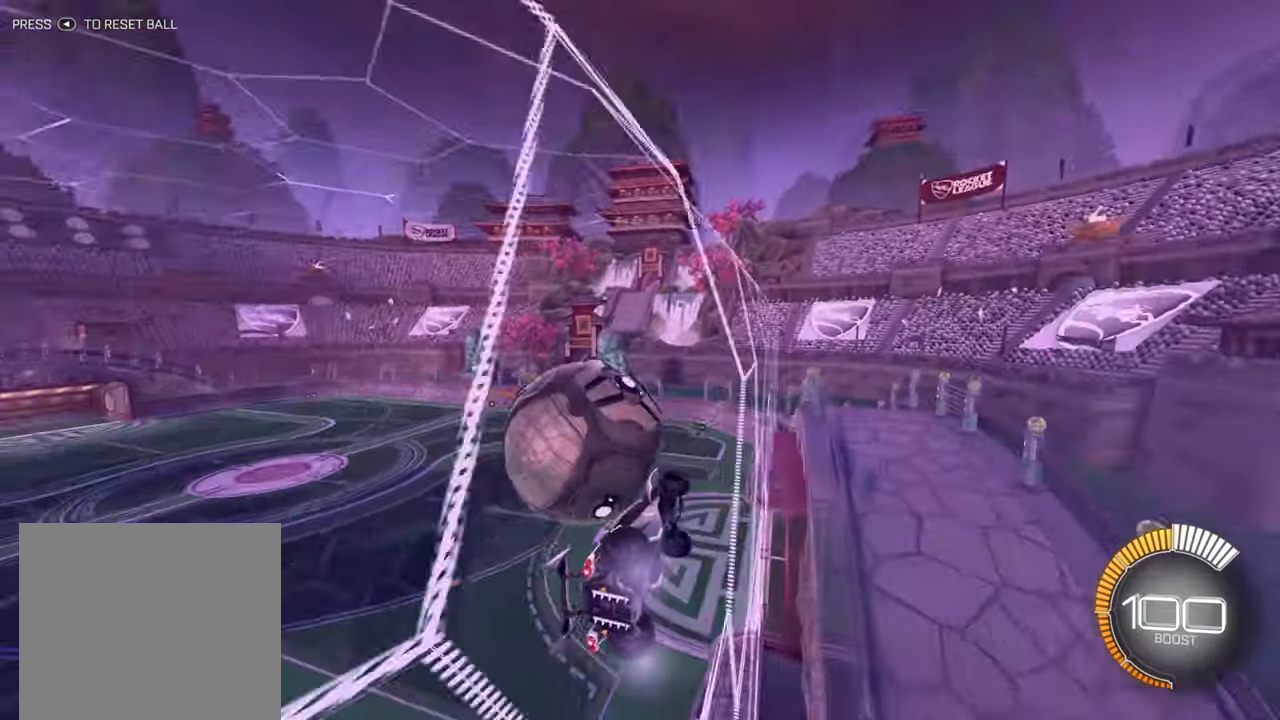
{"buttons": ["R2"], "left_stick": "down", "events": [[166, "R2", "down"], [183, "left_stick", "center"], [216, "L2", "up"], [383, "A", "down"], [450, "left_stick", "down"], [483, "A", "up"]]}
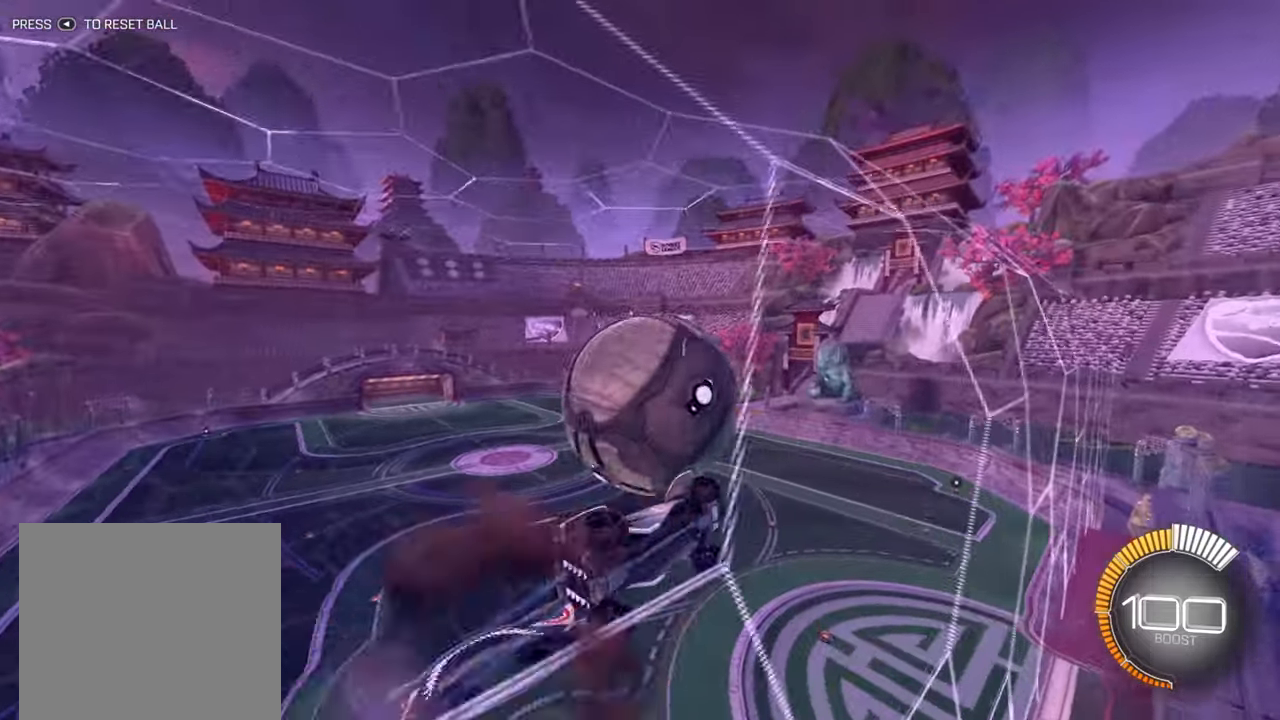
{"buttons": ["R2"], "left_stick": "down-left", "events": [[16, "left_stick", "down-right"], [83, "X", "down"], [333, "X", "up"], [350, "left_stick", "down-left"]]}
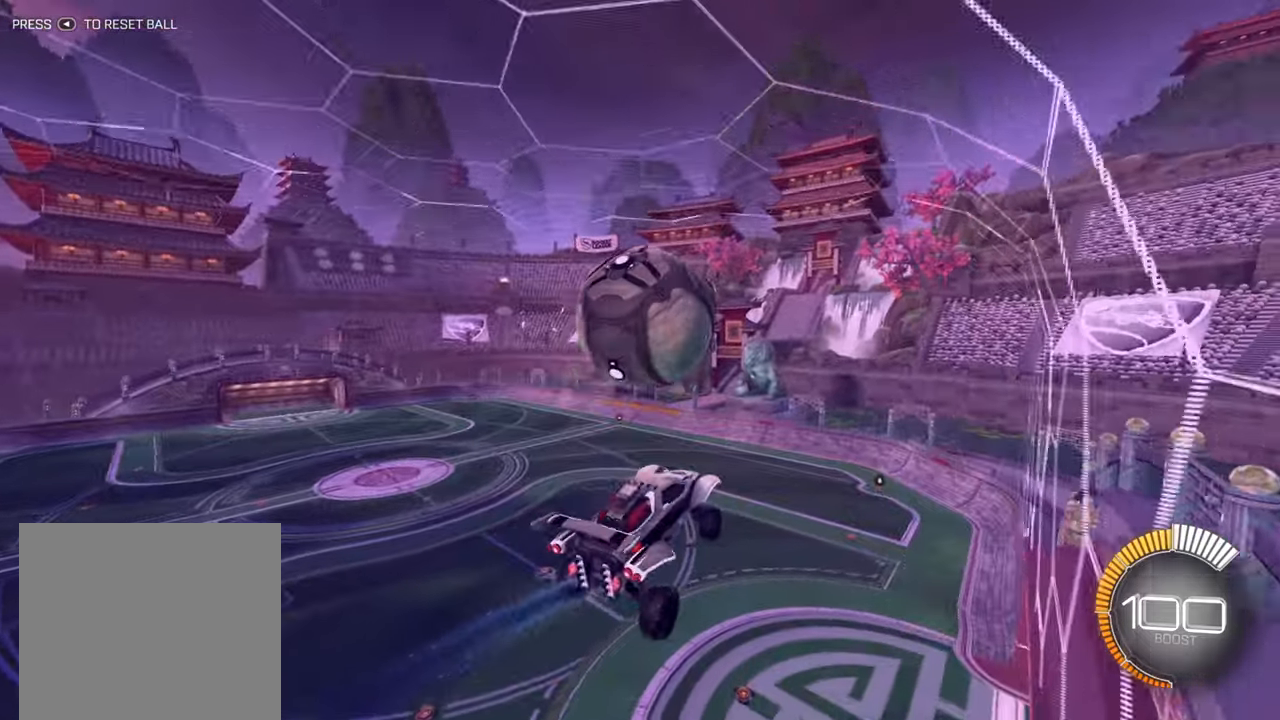
{"buttons": ["B", "R1", "R2"], "left_stick": "up", "events": [[50, "B", "down"], [83, "left_stick", "center"], [250, "R1", "down"], [483, "left_stick", "up"]]}
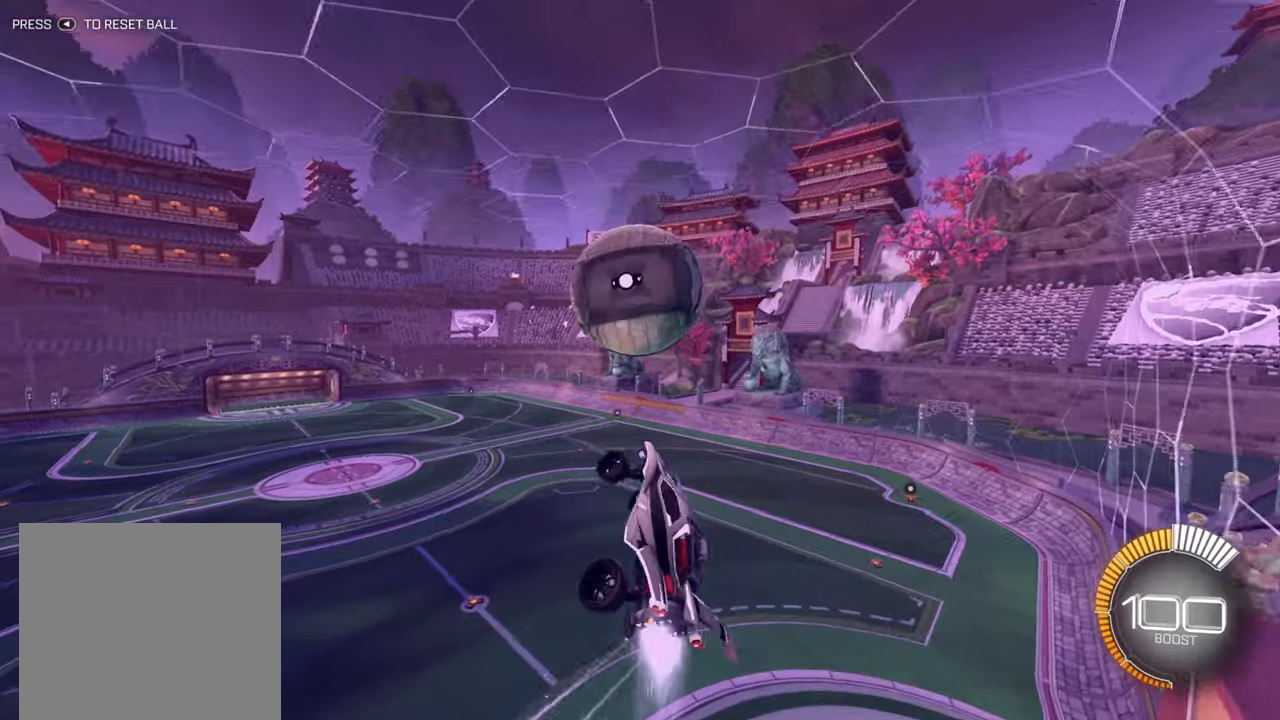
{"buttons": [], "left_stick": "up-left", "events": [[133, "R1", "up"], [133, "R2", "up"], [150, "B", "up"], [167, "left_stick", "up-left"], [333, "left_stick", "left"], [483, "left_stick", "up-left"]]}
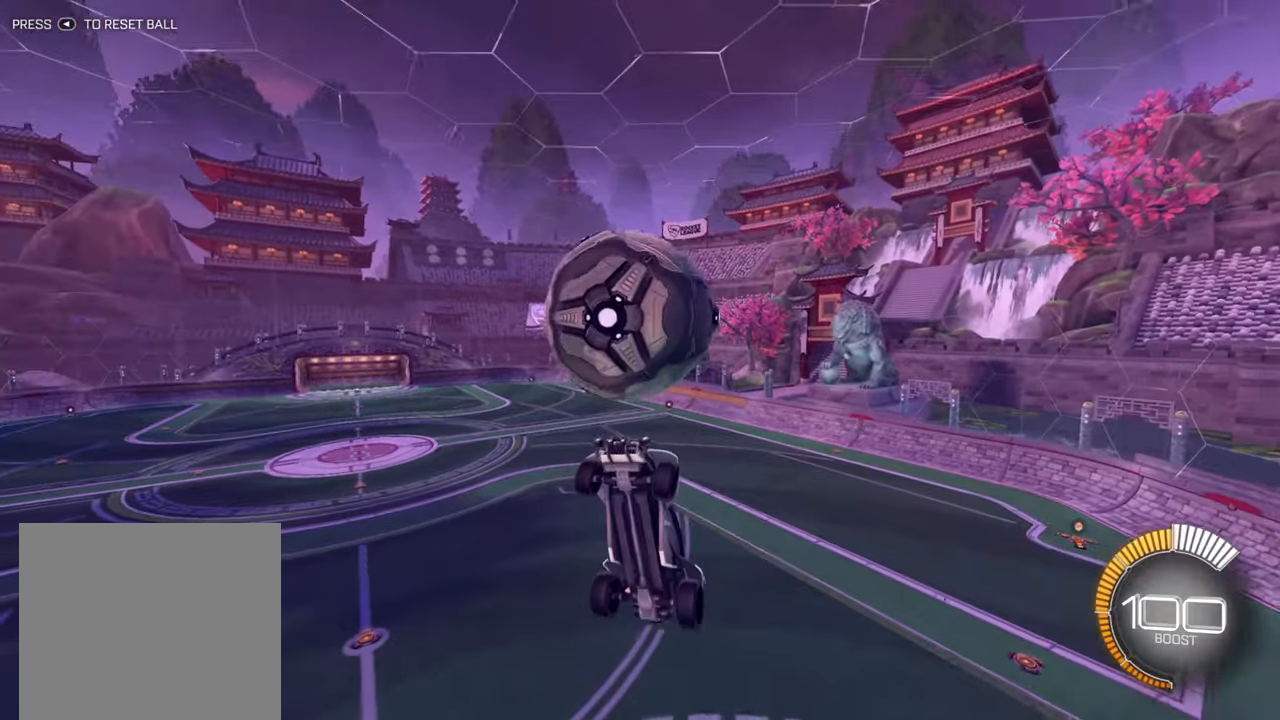
{"buttons": ["X"], "left_stick": "left", "events": [[17, "left_stick", "up"], [100, "left_stick", "up-left"], [233, "left_stick", "left"], [450, "X", "down"]]}
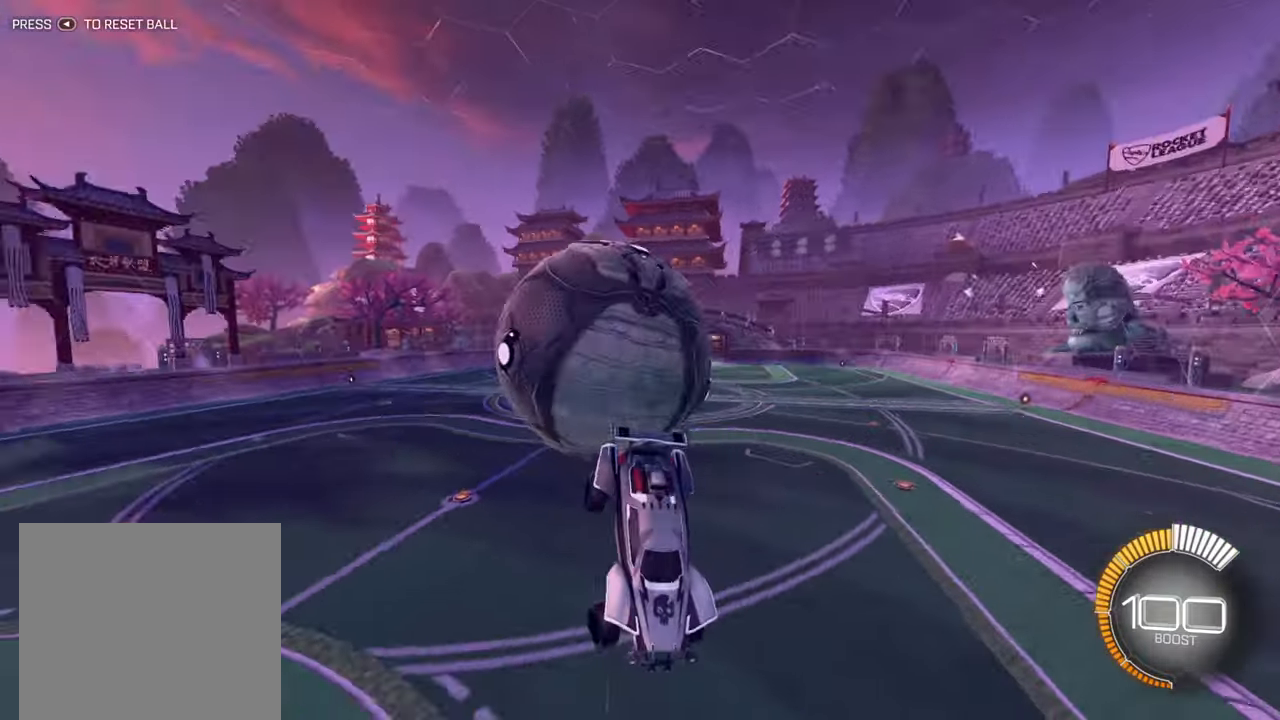
{"buttons": [], "left_stick": "center", "events": [[183, "X", "up"], [183, "left_stick", "down-left"], [283, "left_stick", "left"], [483, "left_stick", "center"]]}
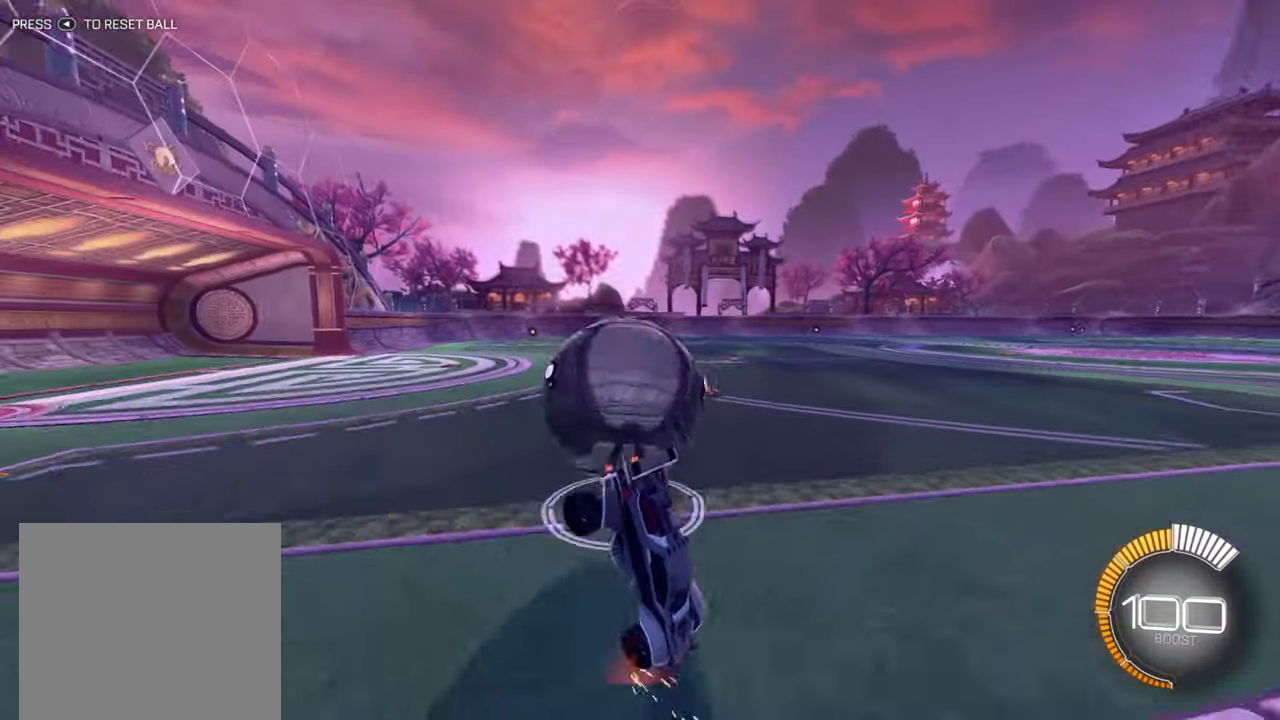
{"buttons": [], "left_stick": "right", "events": [[17, "L2", "down"], [283, "L2", "up"], [317, "left_stick", "right"]]}
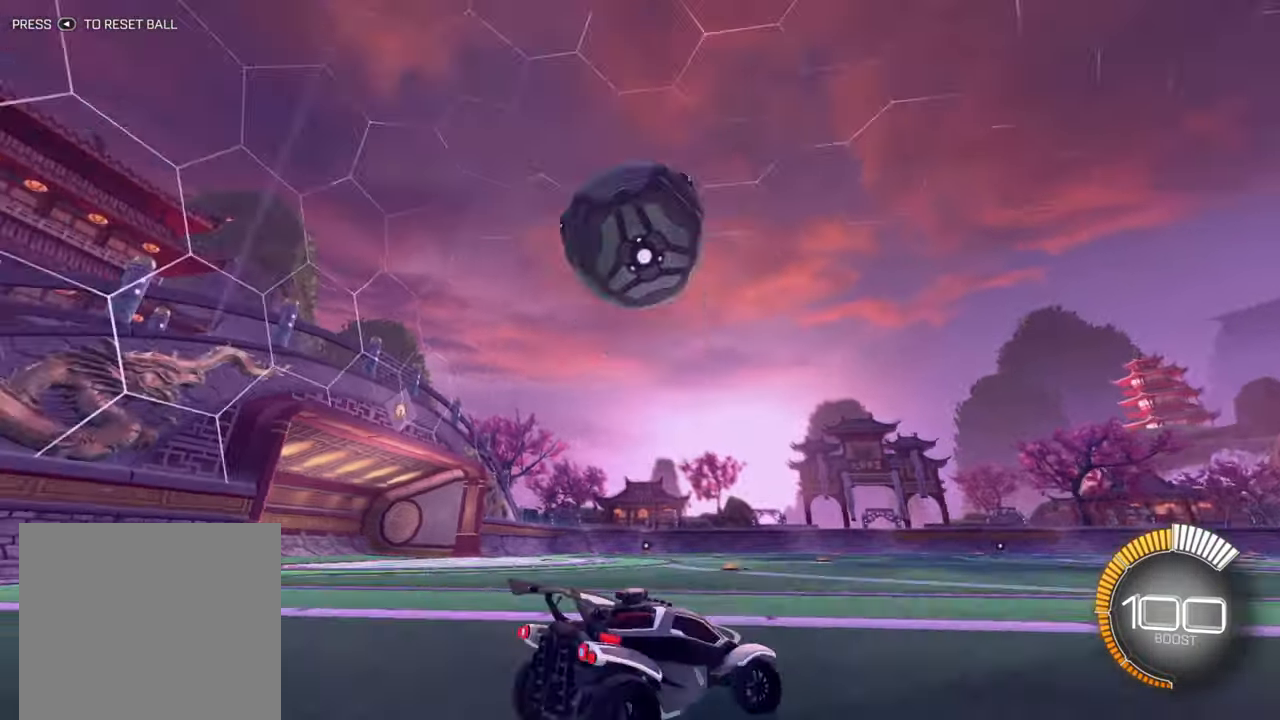
{"buttons": ["R2"], "left_stick": "right", "events": [[117, "R2", "down"]]}
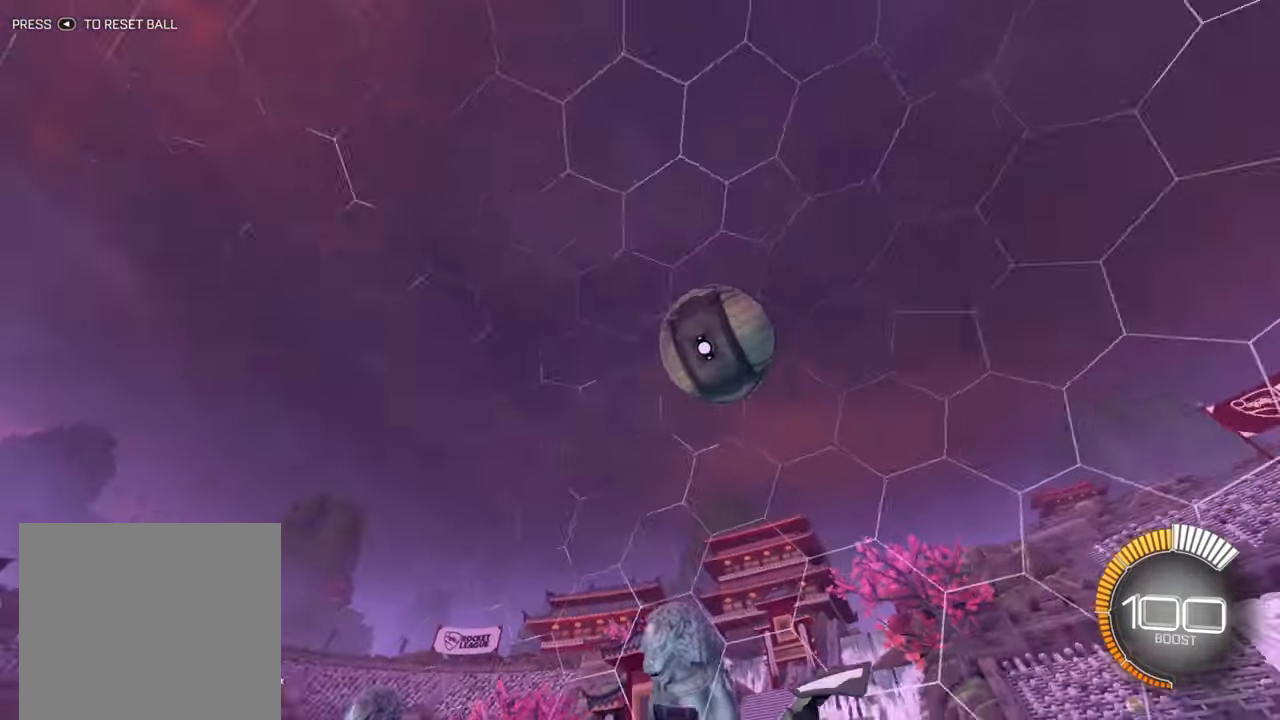
{"buttons": ["X", "R2"], "left_stick": "right", "events": [[433, "X", "down"]]}
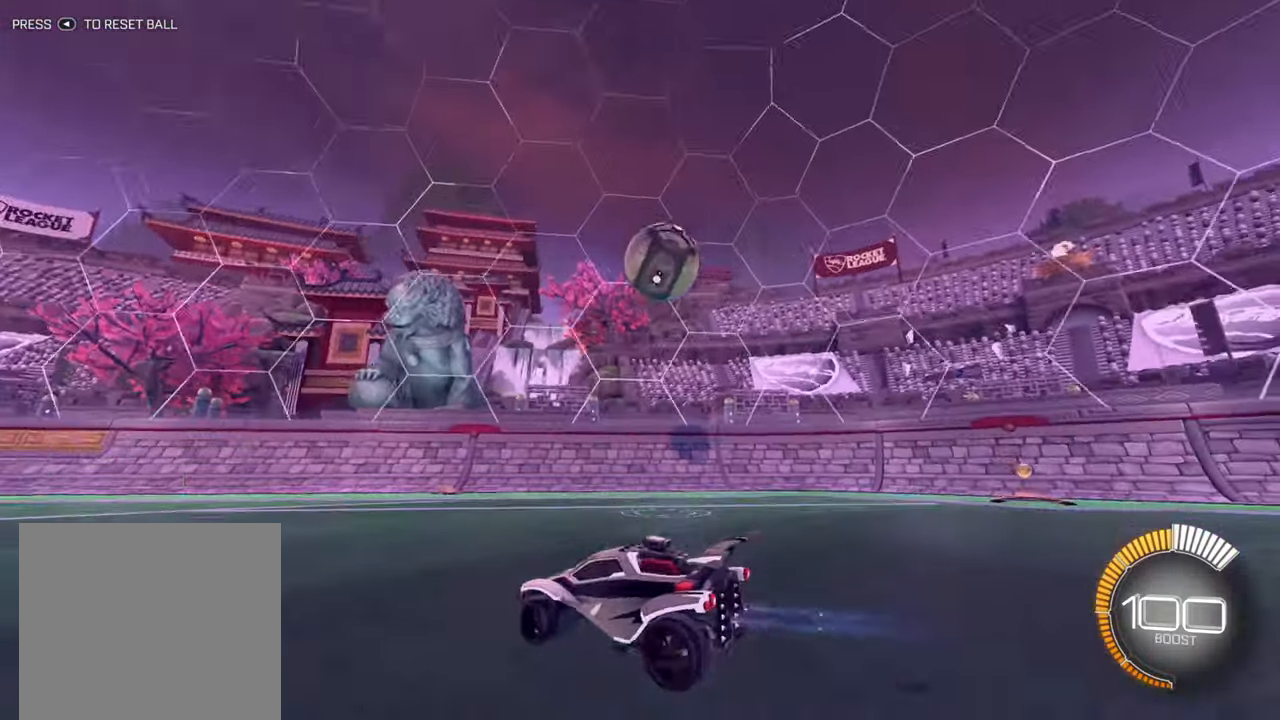
{"buttons": ["R2"], "left_stick": "right", "events": [[67, "X", "up"]]}
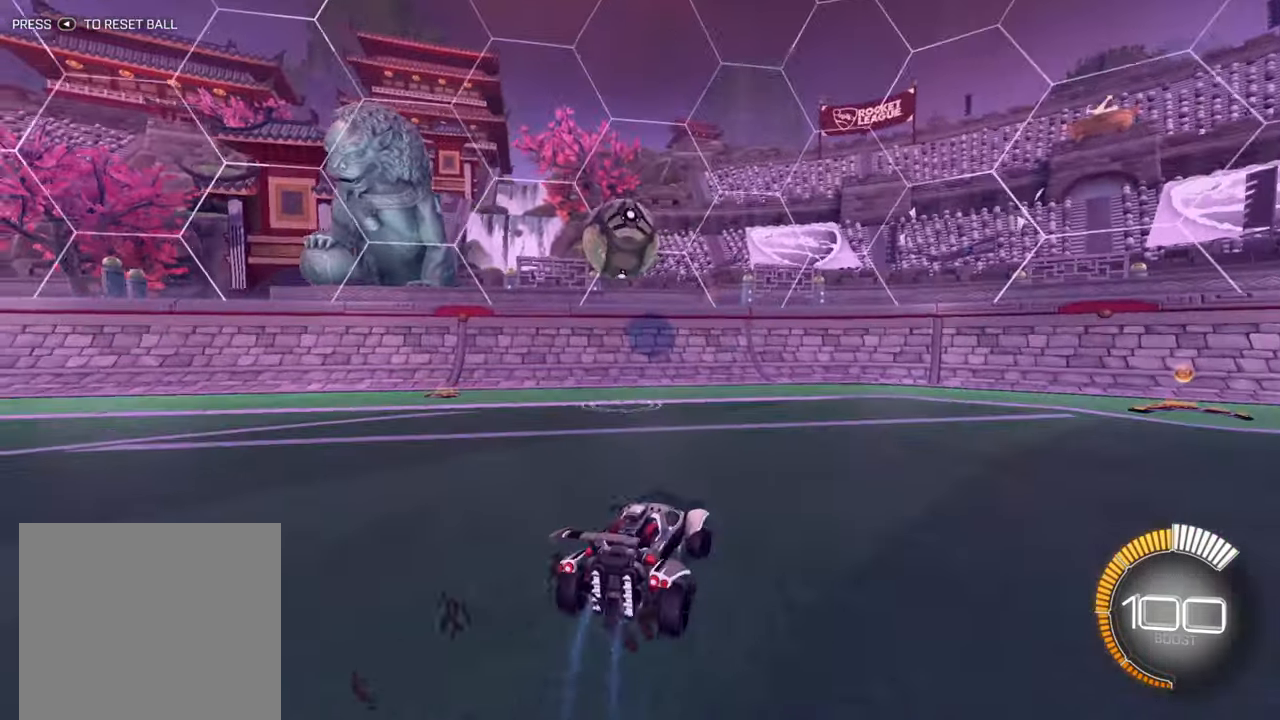
{"buttons": ["R2"], "left_stick": "center", "events": [[83, "left_stick", "center"], [133, "left_stick", "left"], [500, "left_stick", "center"]]}
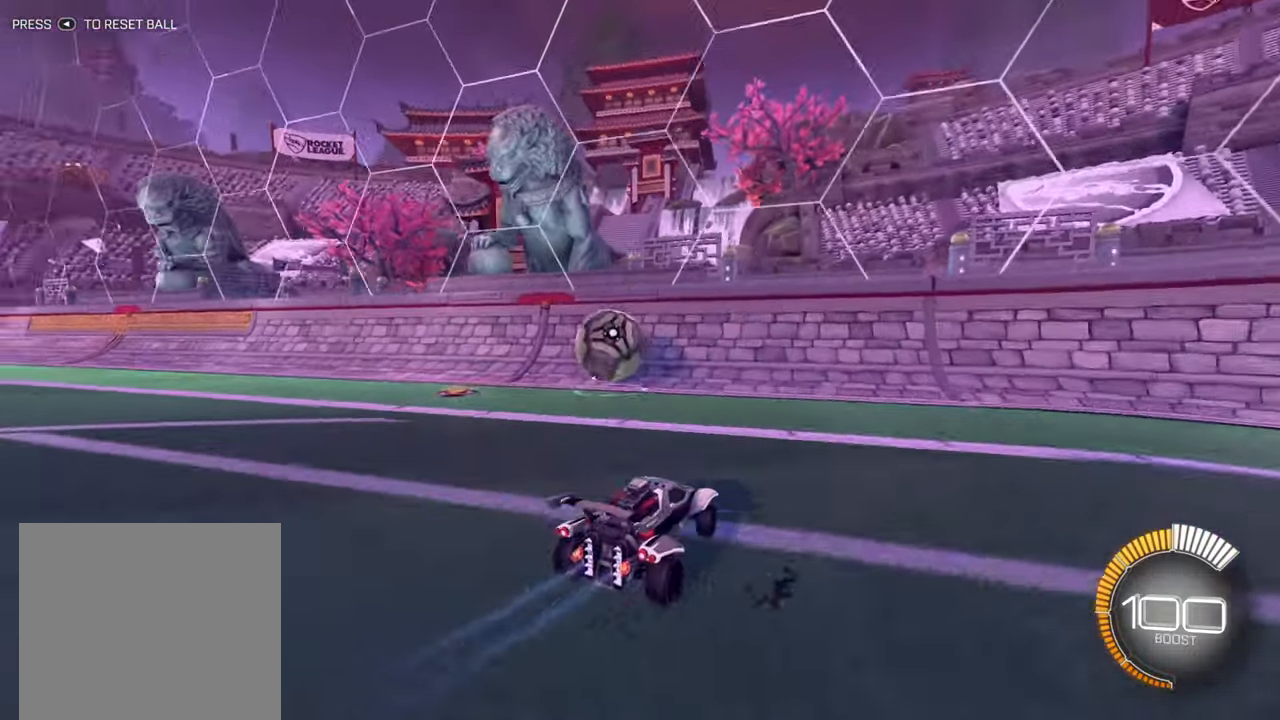
{"buttons": ["B", "R2"], "left_stick": "left", "events": [[150, "B", "down"], [400, "left_stick", "left"]]}
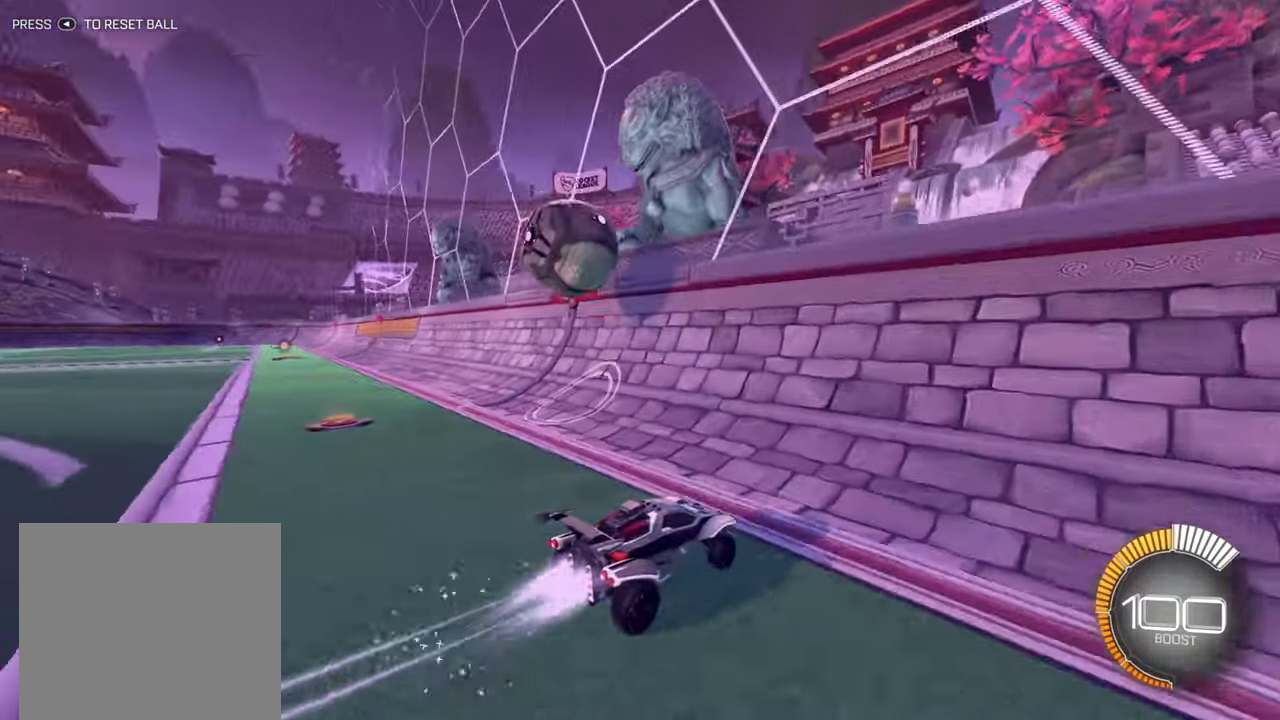
{"buttons": ["R2"], "left_stick": "left", "events": [[67, "B", "up"], [234, "R2", "up"], [267, "L2", "down"], [400, "R2", "down"], [417, "L2", "up"]]}
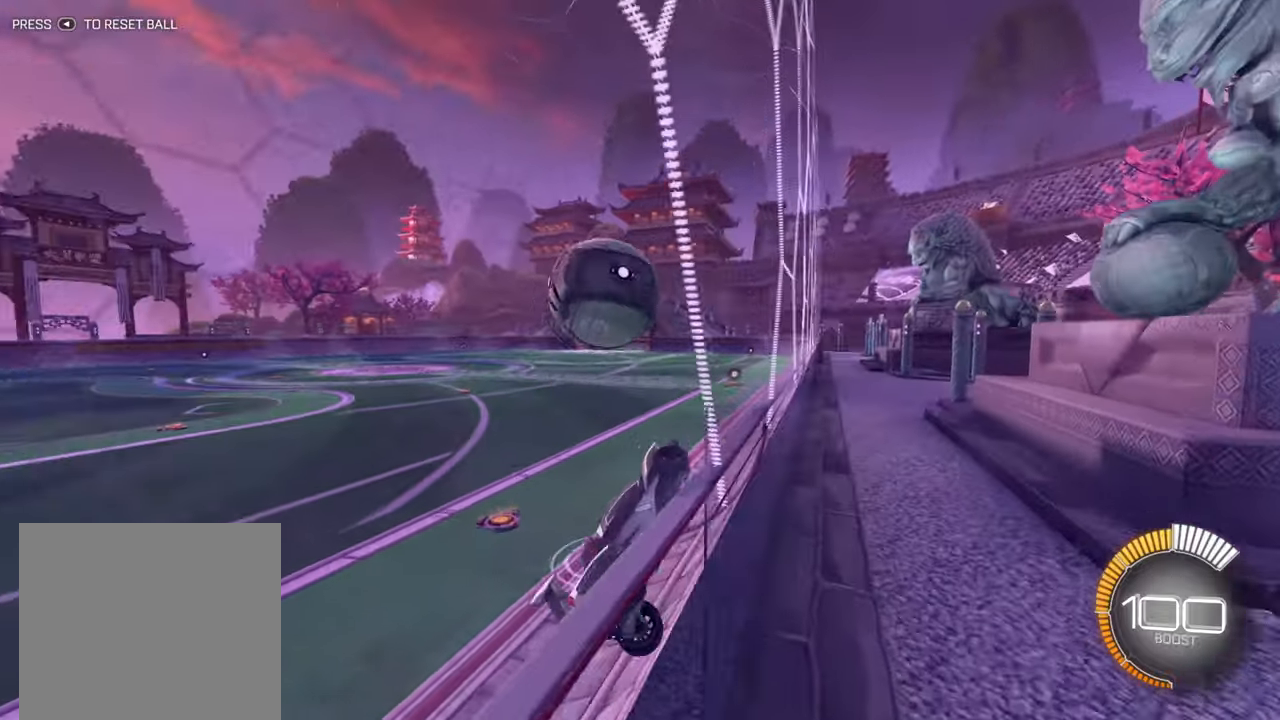
{"buttons": ["R2"], "left_stick": "left", "events": [[250, "X", "down"], [367, "X", "up"]]}
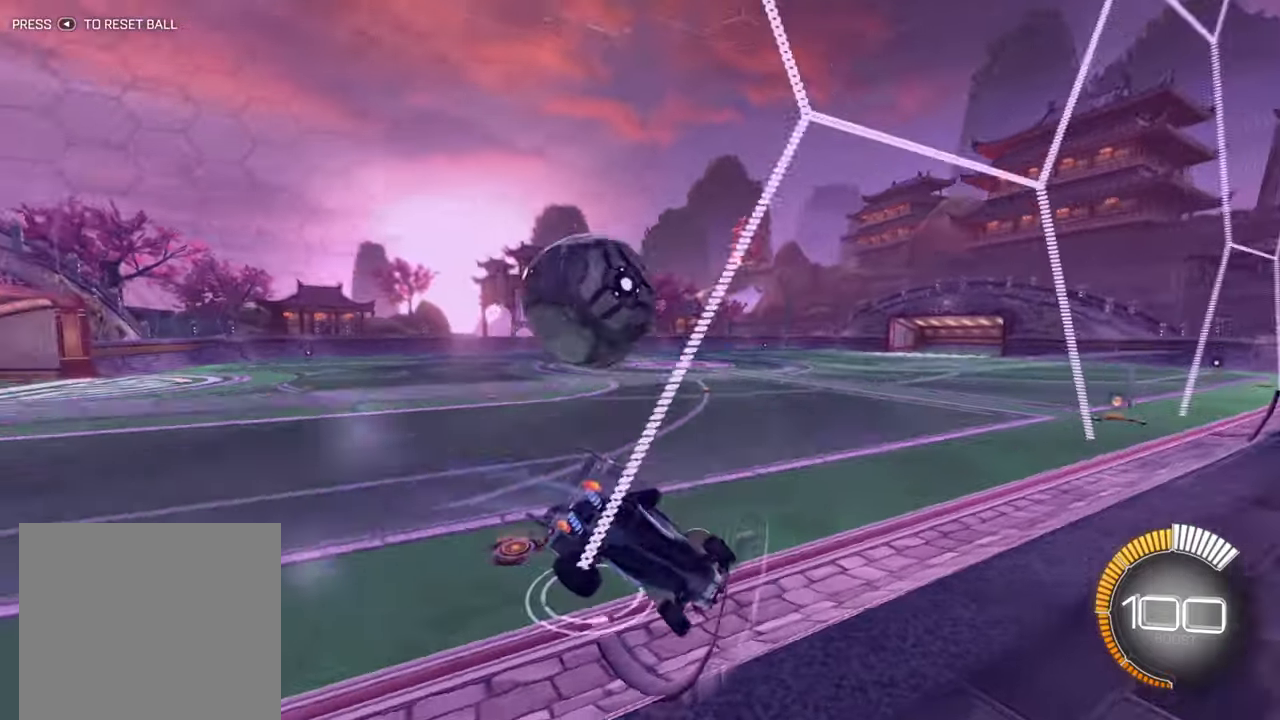
{"buttons": ["R2"], "left_stick": "right", "events": [[150, "R2", "up"], [200, "L2", "down"], [334, "L2", "up"], [367, "left_stick", "center"], [450, "left_stick", "right"], [500, "R2", "down"]]}
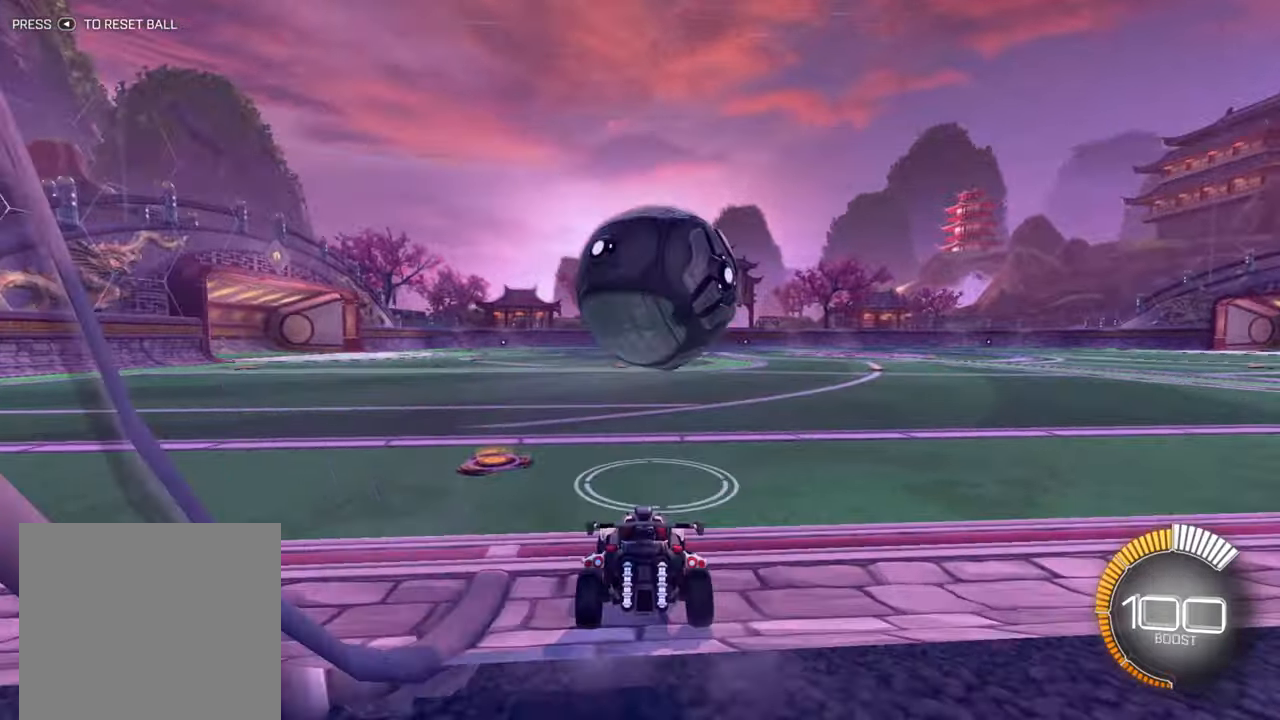
{"buttons": [], "left_stick": "center", "events": [[67, "B", "down"], [217, "left_stick", "center"], [450, "R2", "up"], [467, "B", "up"]]}
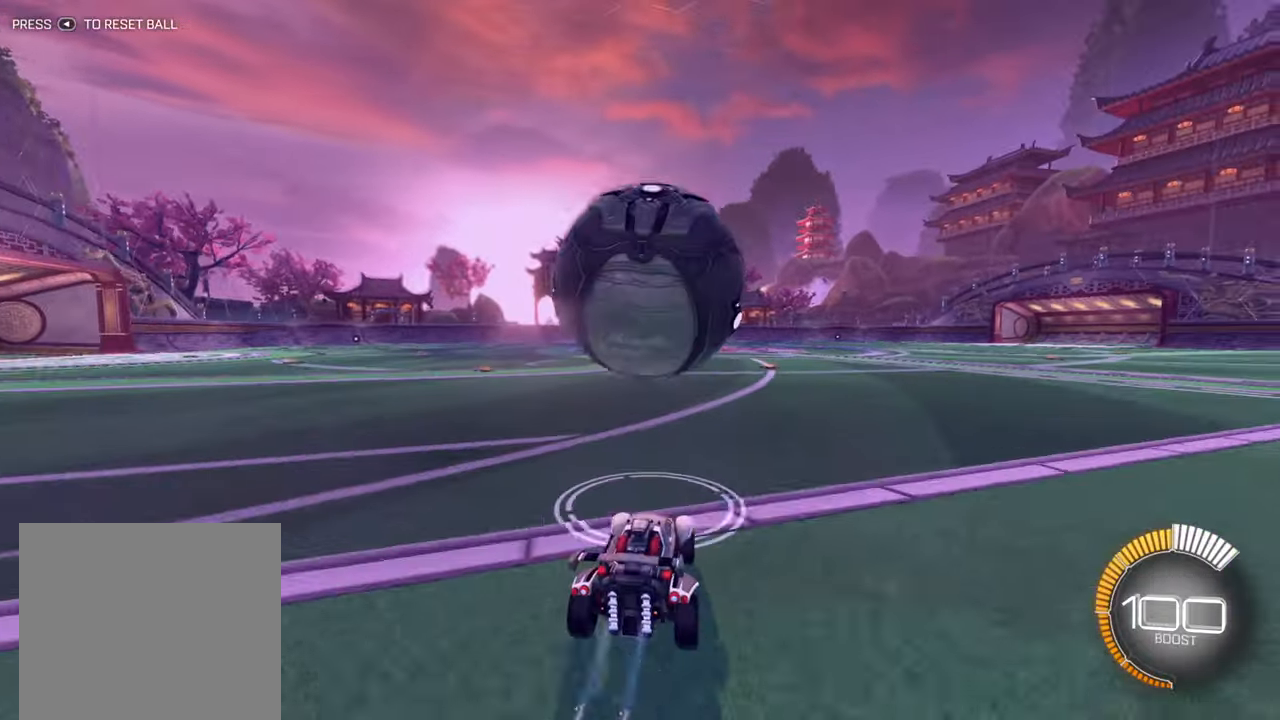
{"buttons": [], "left_stick": "down-left", "events": [[84, "R2", "down"], [100, "left_stick", "right"], [134, "Y", "down"], [217, "Y", "up"], [217, "left_stick", "center"], [250, "R2", "up"], [500, "left_stick", "down-left"]]}